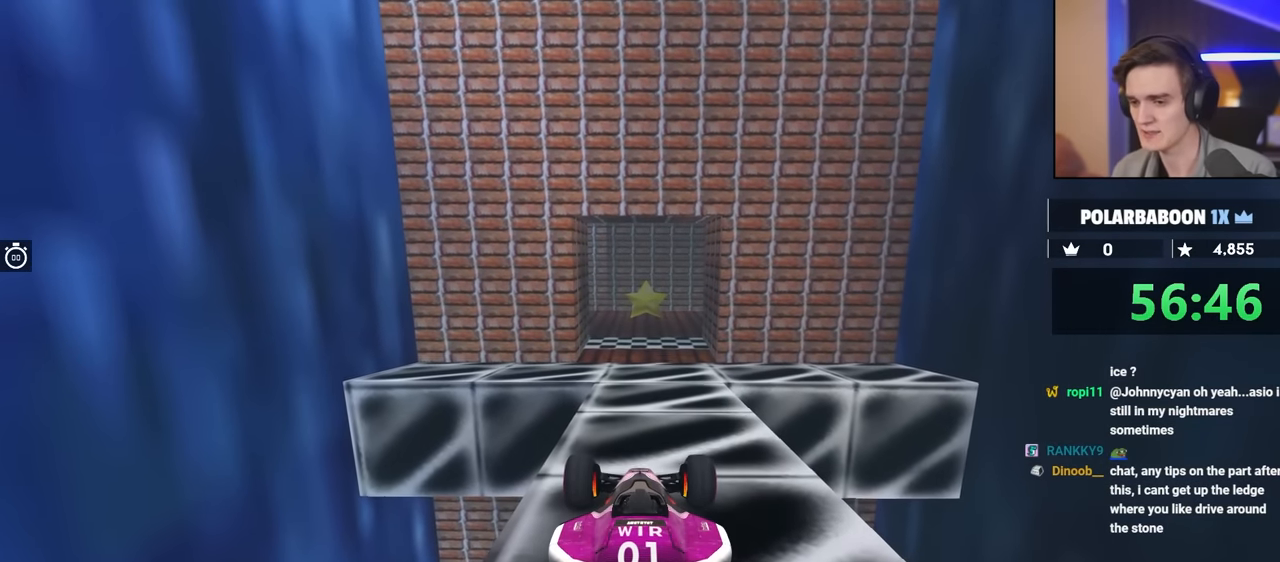
Gameplay with keyboard; each line is a JSON object with the keys held at the frame after it. "events" lists presses ("down") and releases ("up") of "brake", "down", "left", "right" and "up" between this image and that frame as [ms after this image, input, new state], when the widget could be followed in between. No other keys are recorded. Mouse input is not recorded. Key names are as the overlay labels them; some are game actions (e.g. jump) rather than physical keys.
{"keys": [], "events": []}
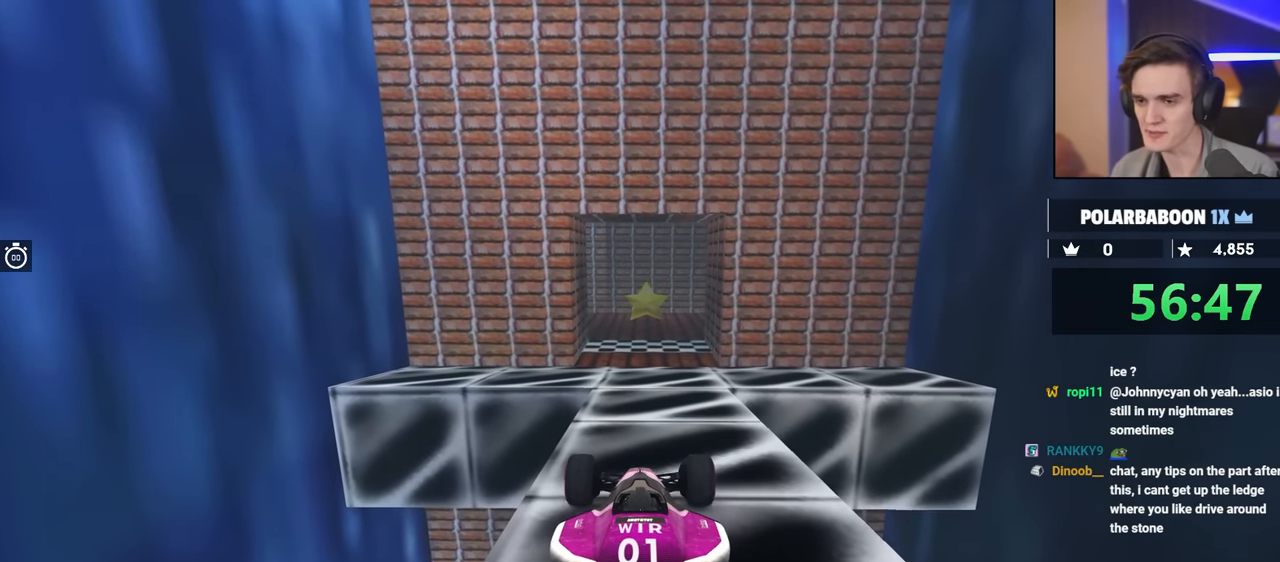
{"keys": ["brake"], "events": [[84, "brake", "down"]]}
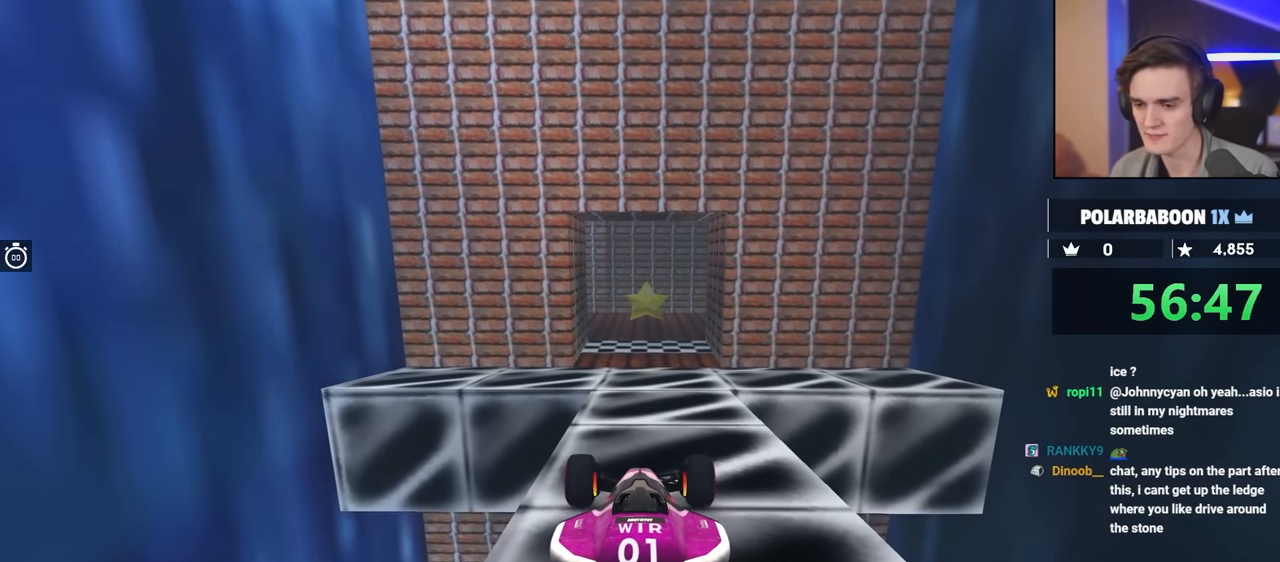
{"keys": ["brake"], "events": []}
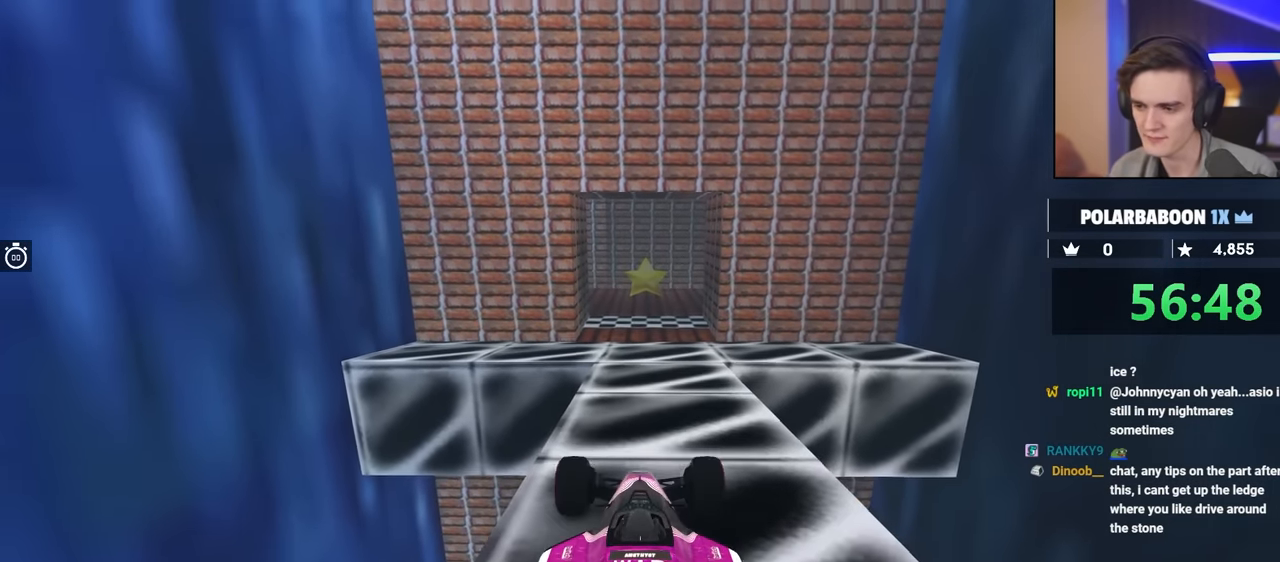
{"keys": ["brake"], "events": []}
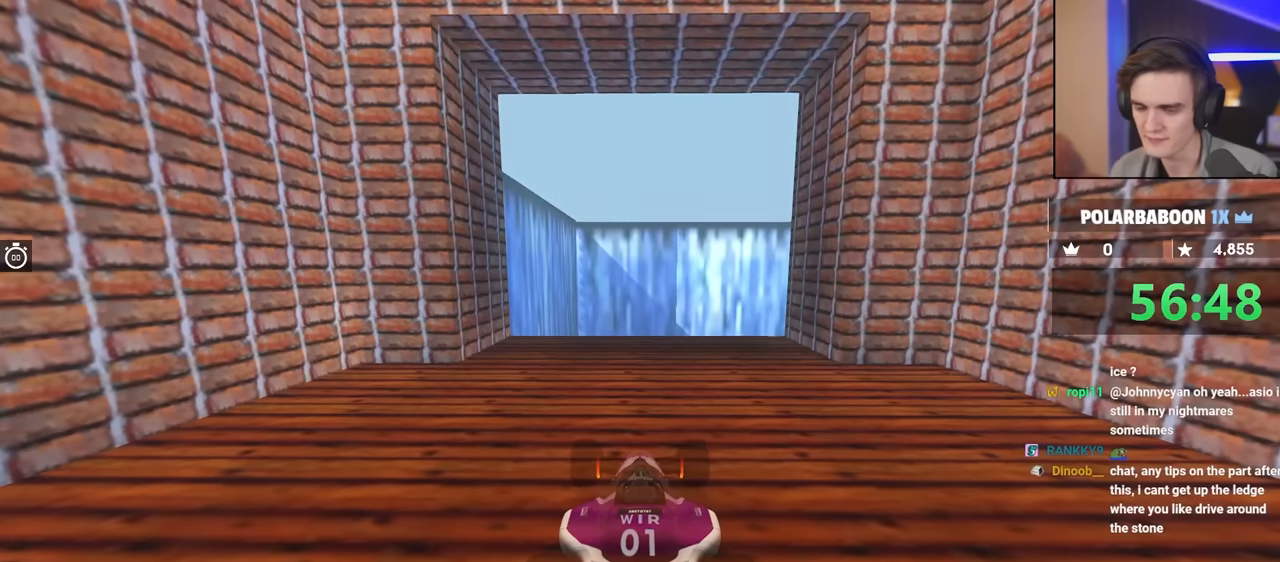
{"keys": [], "events": [[333, "brake", "up"]]}
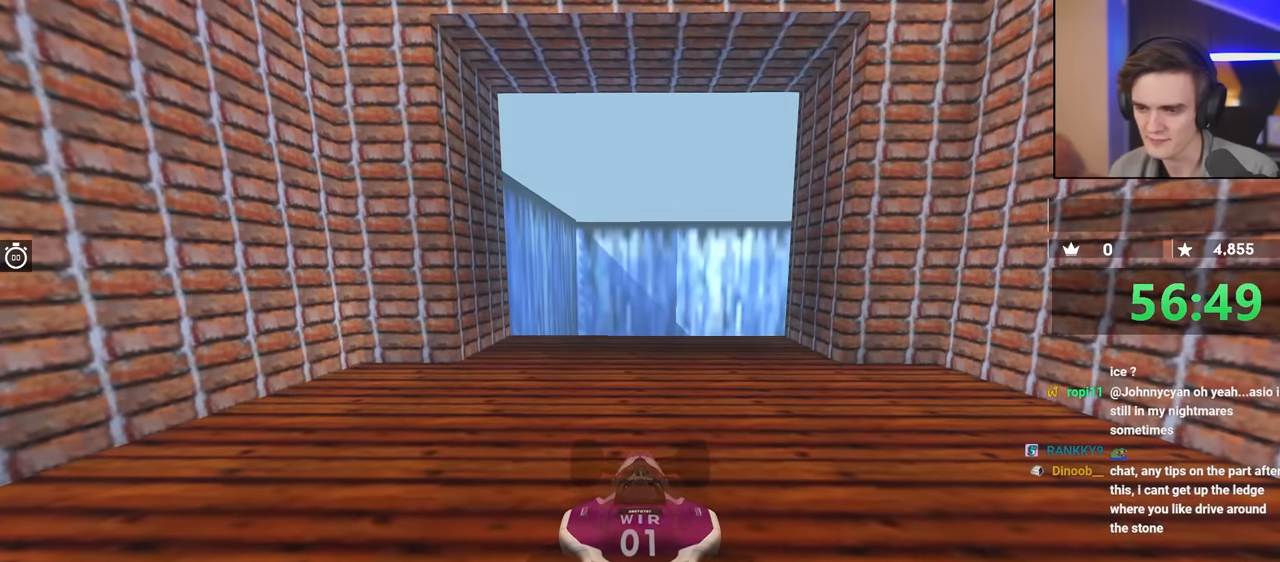
{"keys": ["up"], "events": [[66, "up", "down"]]}
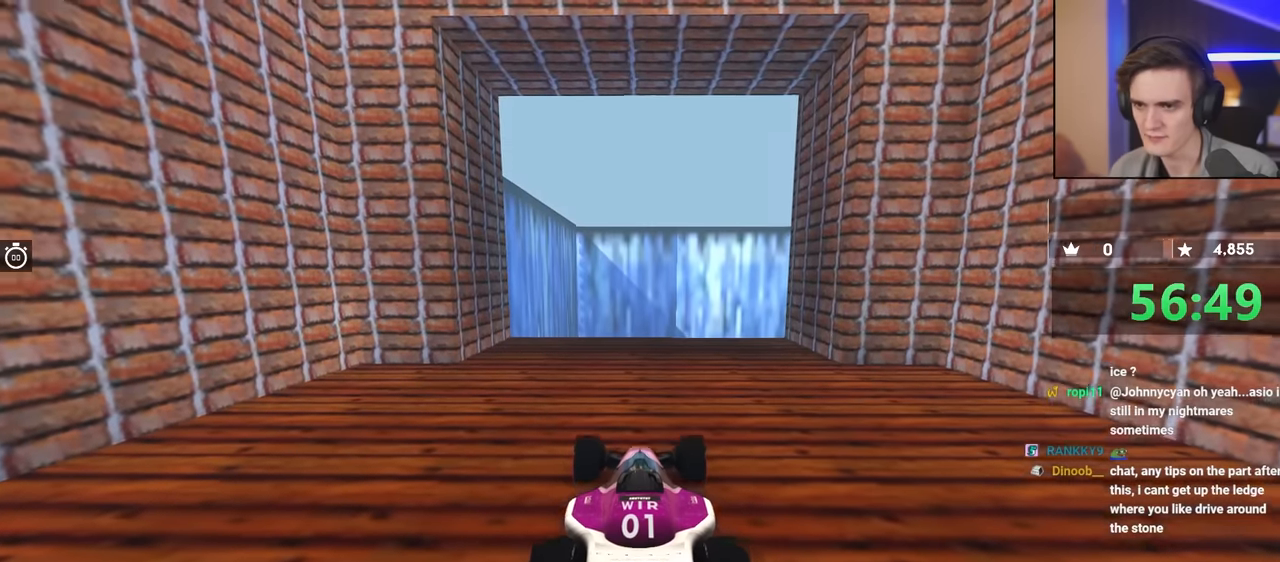
{"keys": ["up"], "events": []}
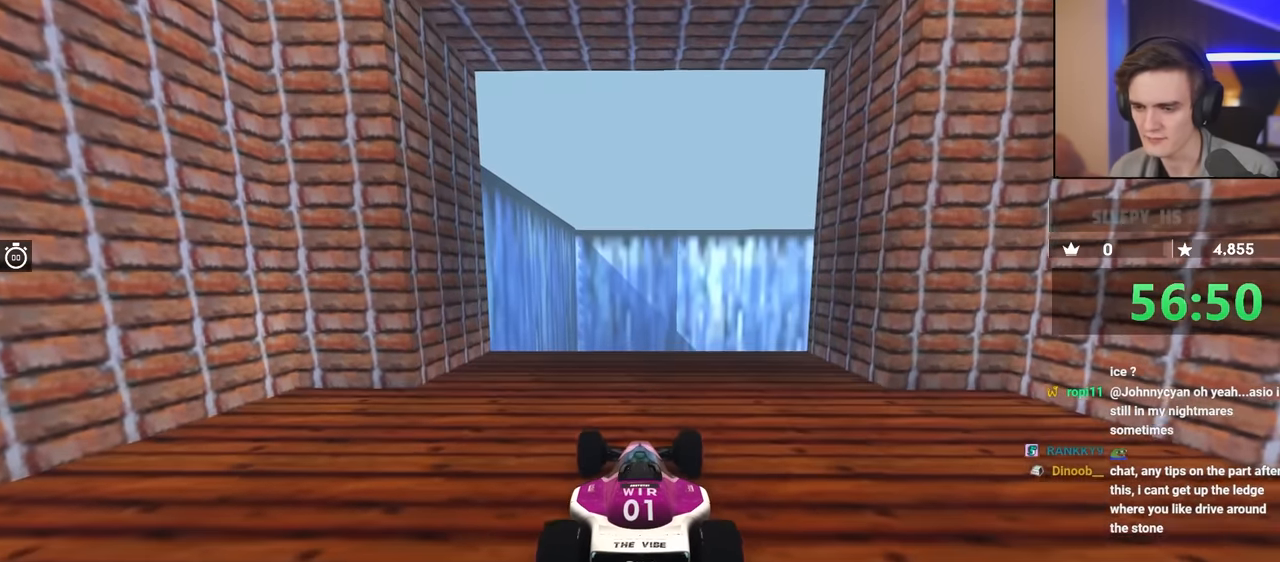
{"keys": ["right", "up"], "events": [[316, "left", "down"], [416, "left", "up"], [500, "right", "down"]]}
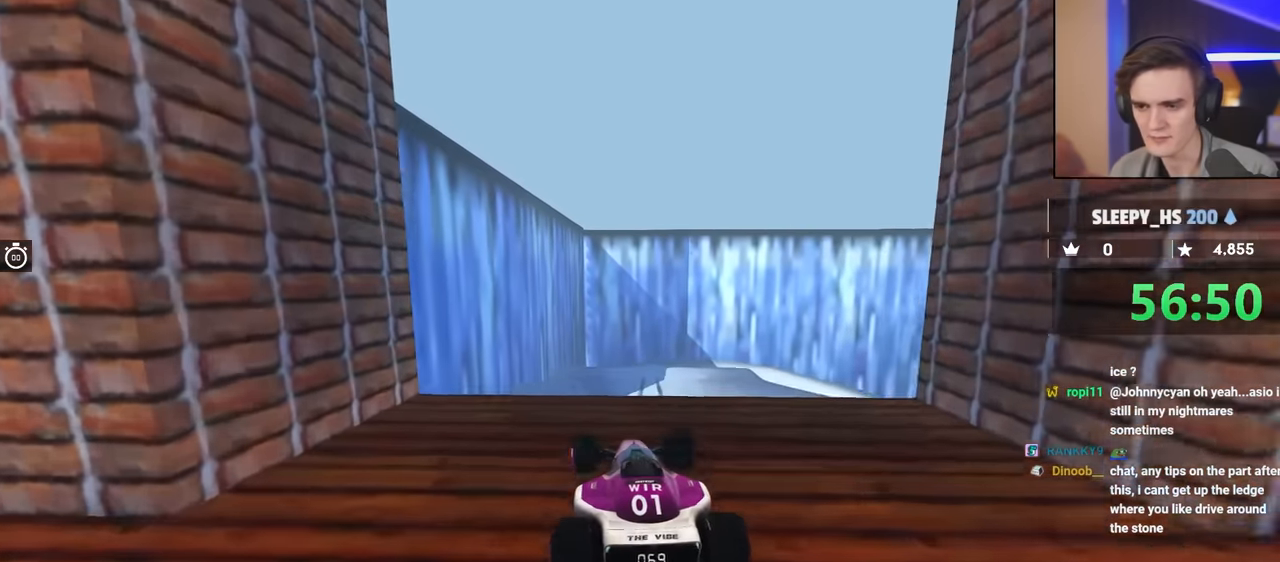
{"keys": ["up"], "events": [[100, "right", "up"]]}
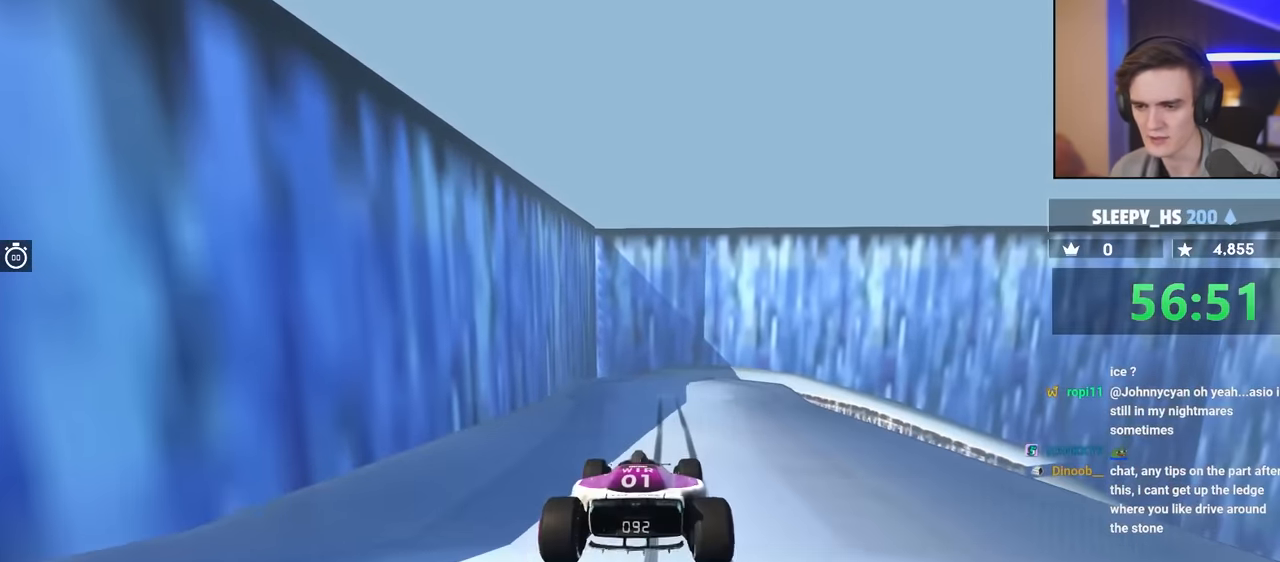
{"keys": ["left", "up"], "events": [[333, "left", "down"]]}
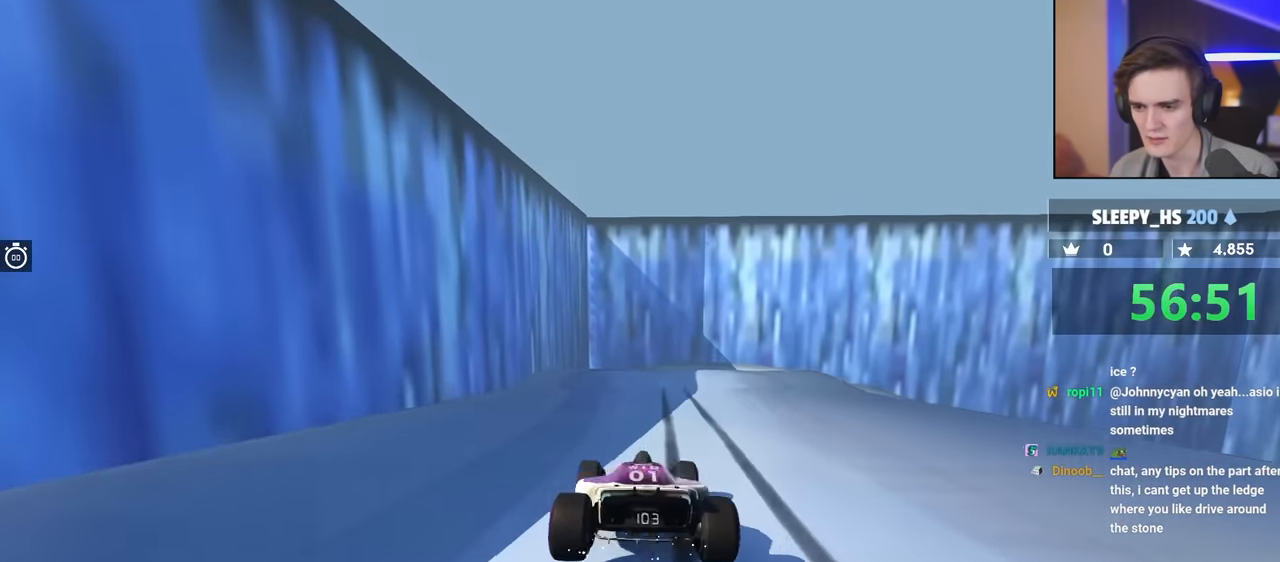
{"keys": ["up"], "events": [[33, "left", "up"], [216, "right", "down"], [500, "right", "up"]]}
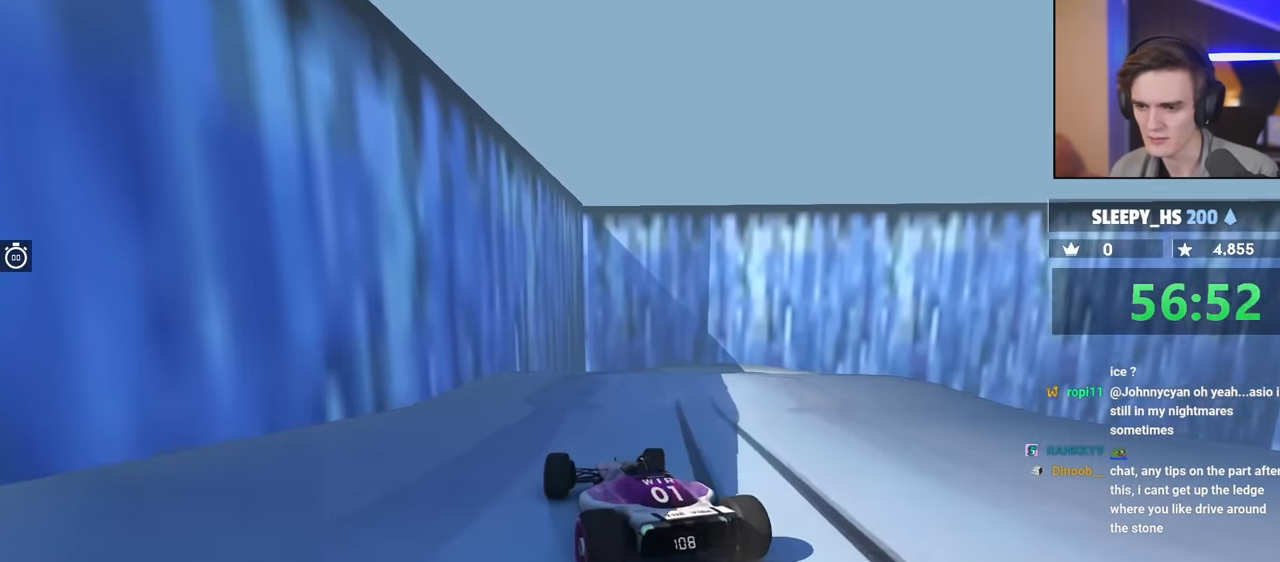
{"keys": ["right", "up"], "events": [[183, "right", "down"], [266, "right", "up"], [366, "right", "down"]]}
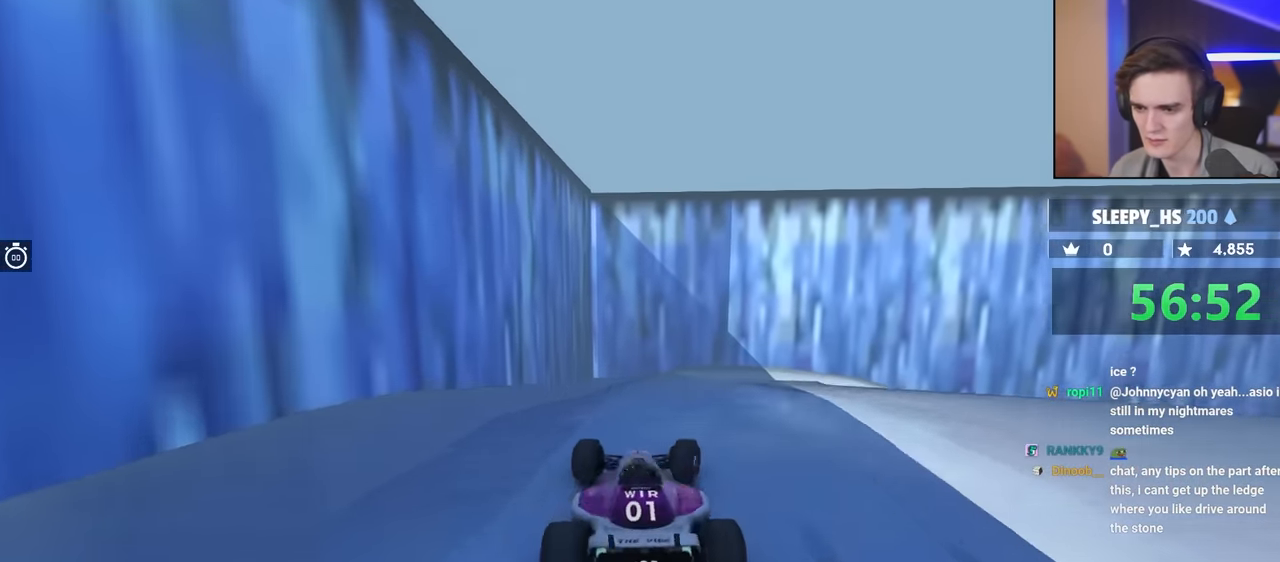
{"keys": ["right"], "events": [[100, "up", "up"]]}
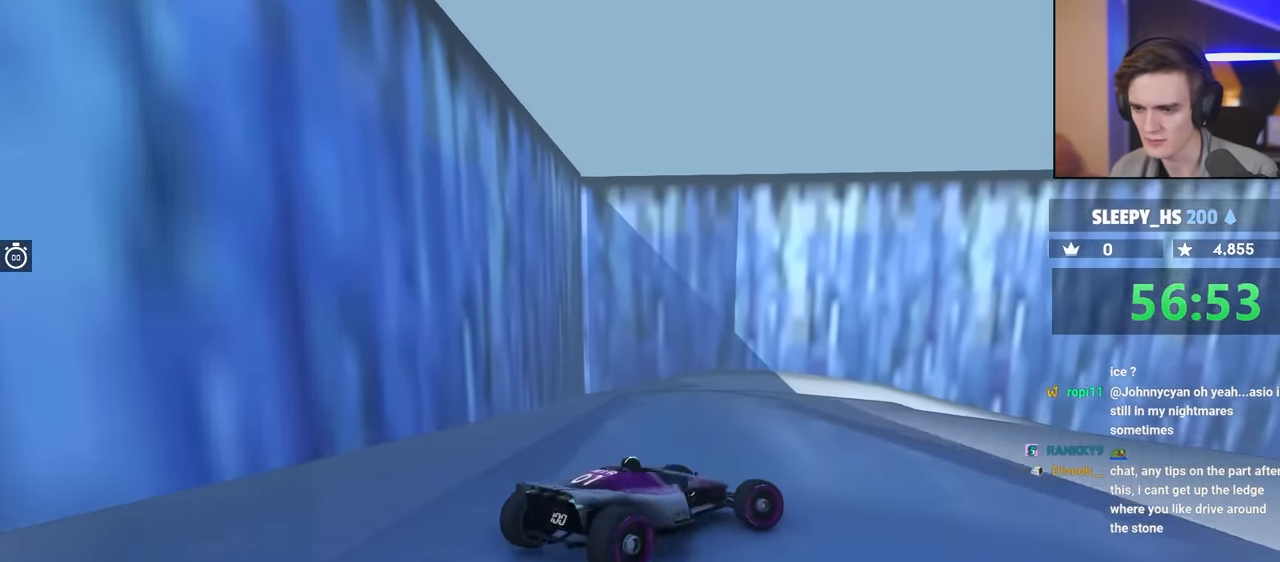
{"keys": ["left"], "events": [[216, "right", "up"], [500, "left", "down"]]}
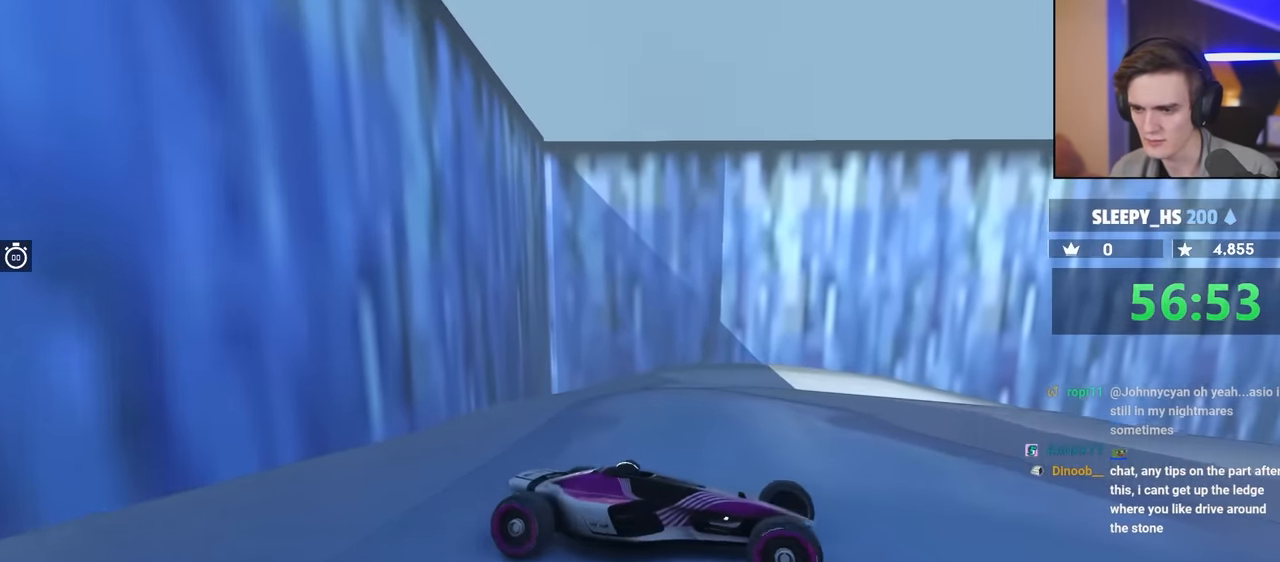
{"keys": ["brake", "left", "up"], "events": [[83, "left", "up"], [183, "left", "down"], [233, "up", "down"], [316, "brake", "down"]]}
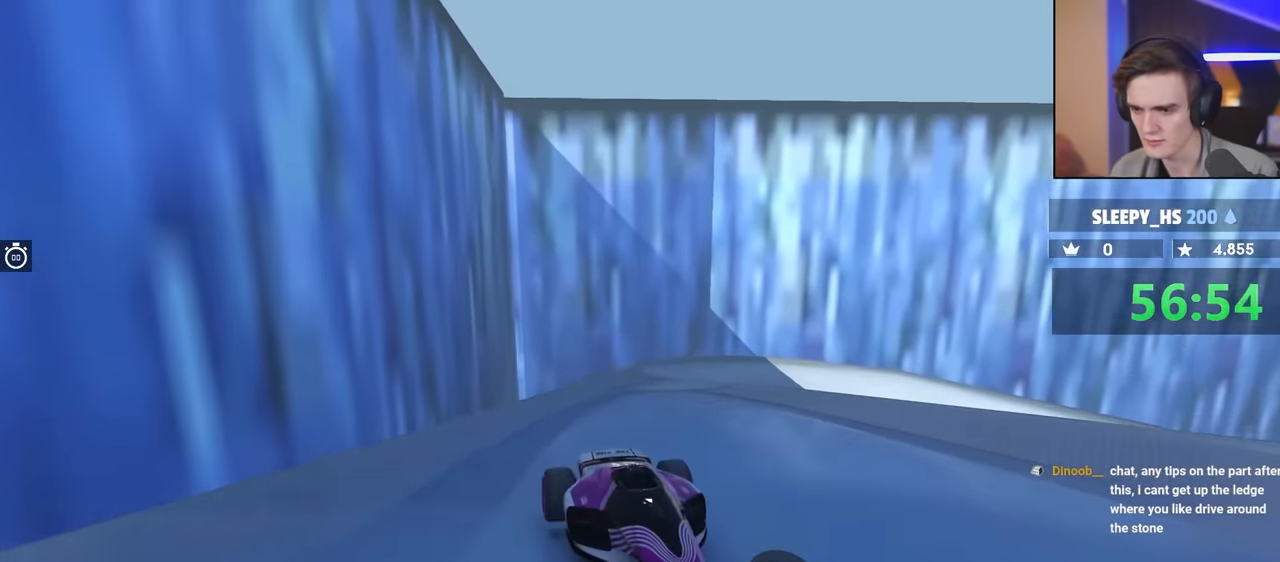
{"keys": [], "events": [[16, "up", "up"], [66, "brake", "up"], [66, "up", "down"], [150, "up", "up"], [250, "left", "up"]]}
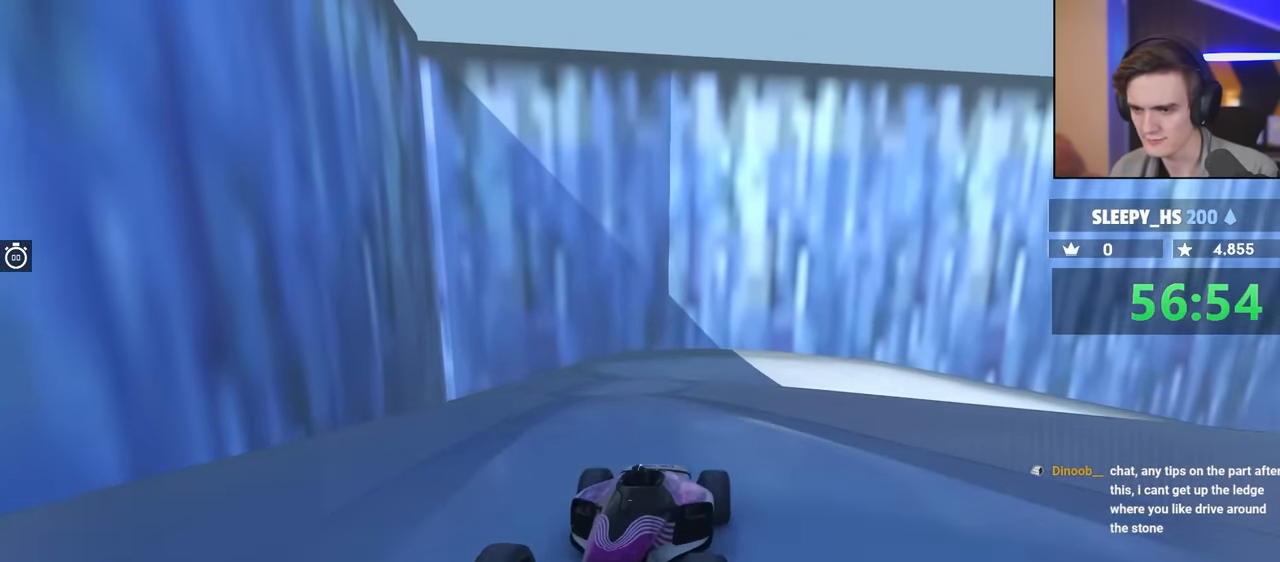
{"keys": ["right"], "events": [[216, "right", "down"], [400, "right", "up"], [466, "right", "down"]]}
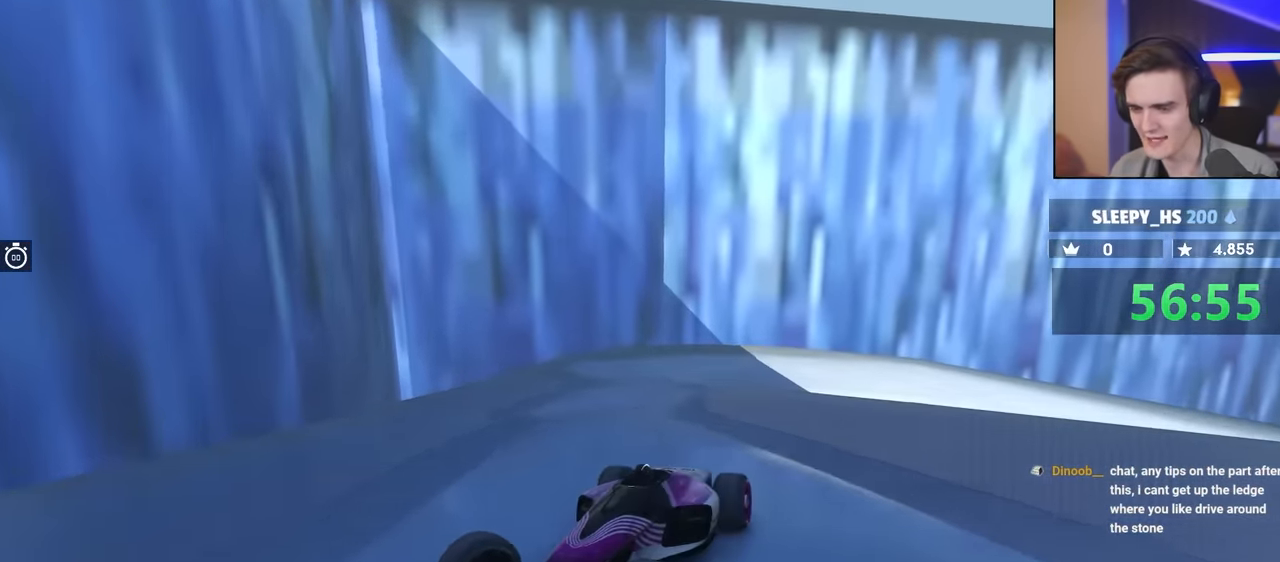
{"keys": [], "events": [[50, "right", "up"]]}
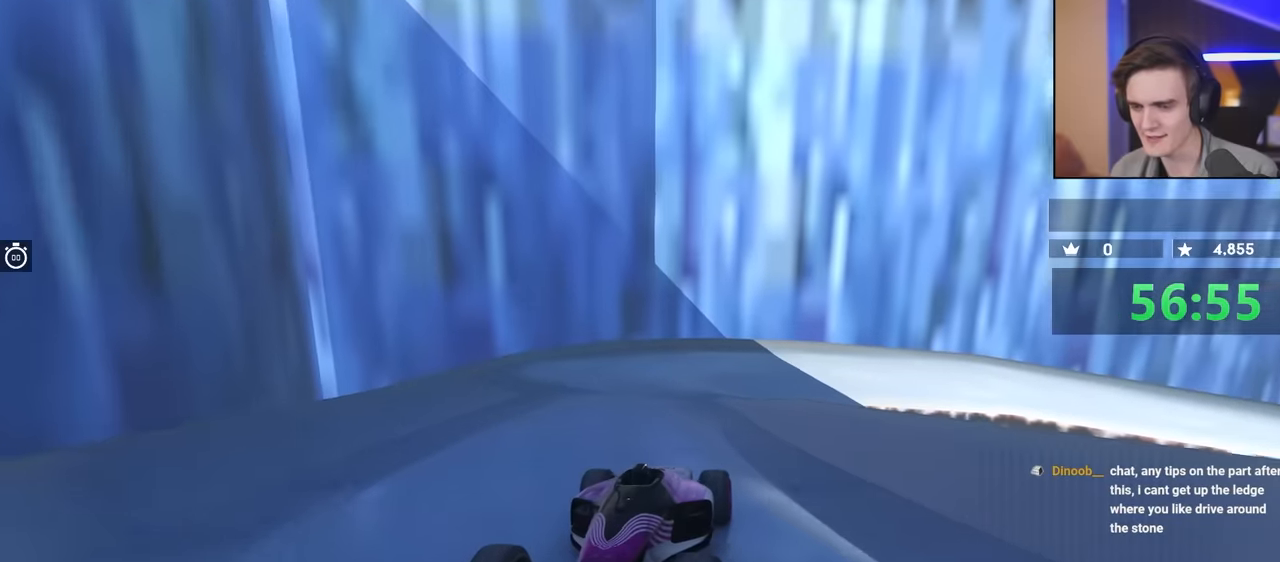
{"keys": ["brake", "up"], "events": [[33, "up", "down"], [66, "brake", "down"], [316, "left", "down"], [500, "left", "up"]]}
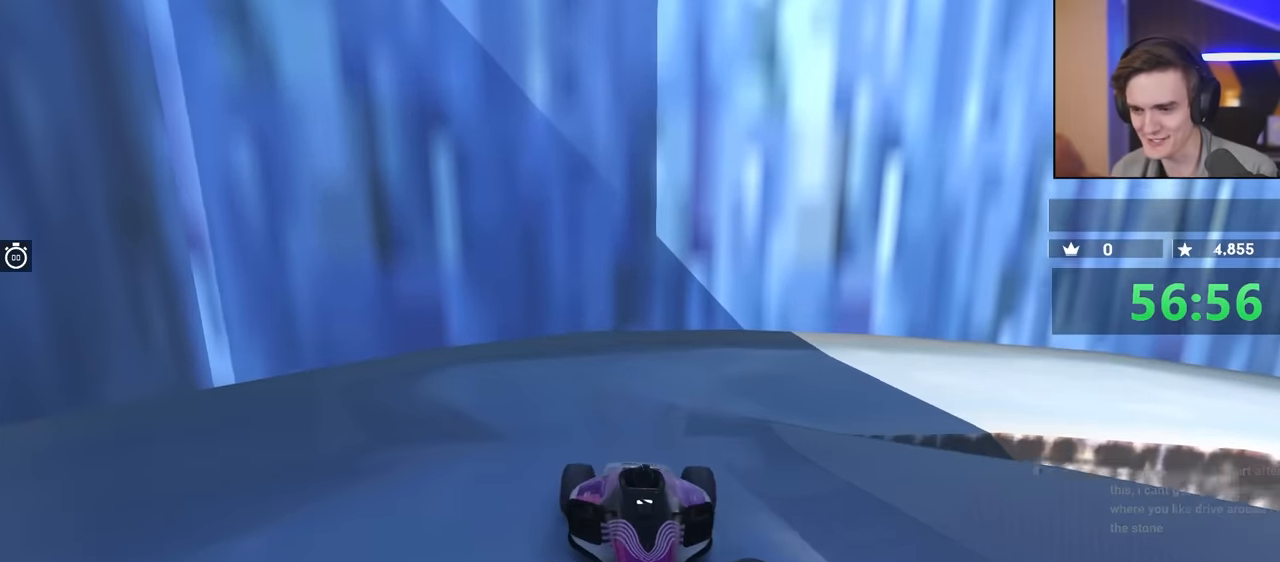
{"keys": ["brake", "up"], "events": [[133, "left", "down"], [366, "left", "up"]]}
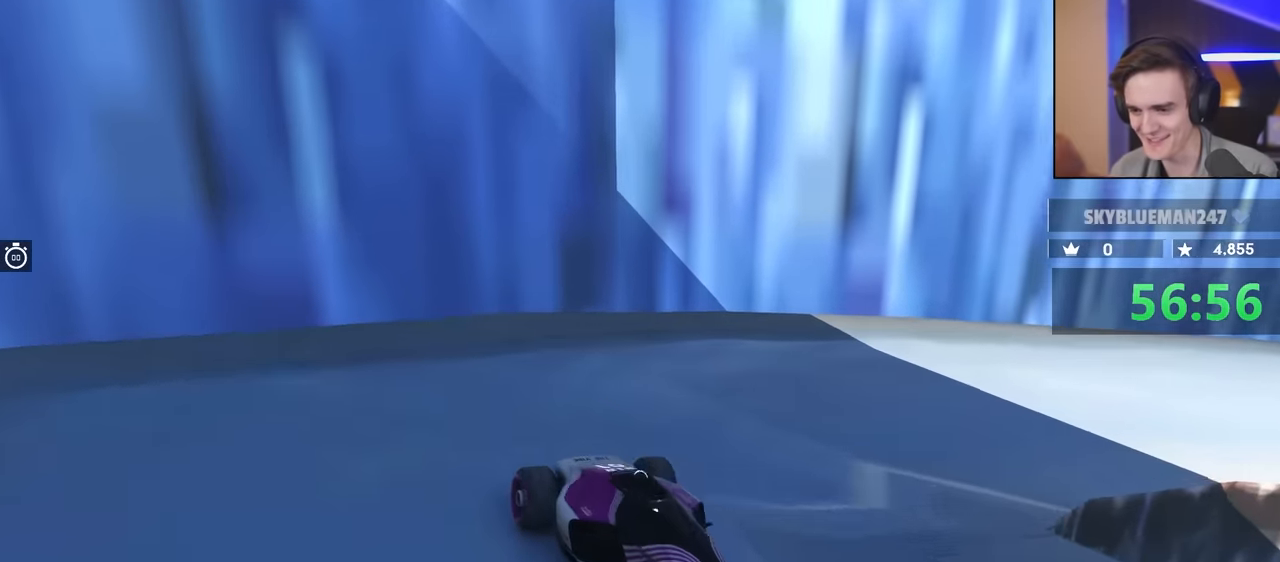
{"keys": ["brake", "up"], "events": [[100, "left", "down"], [200, "left", "up"]]}
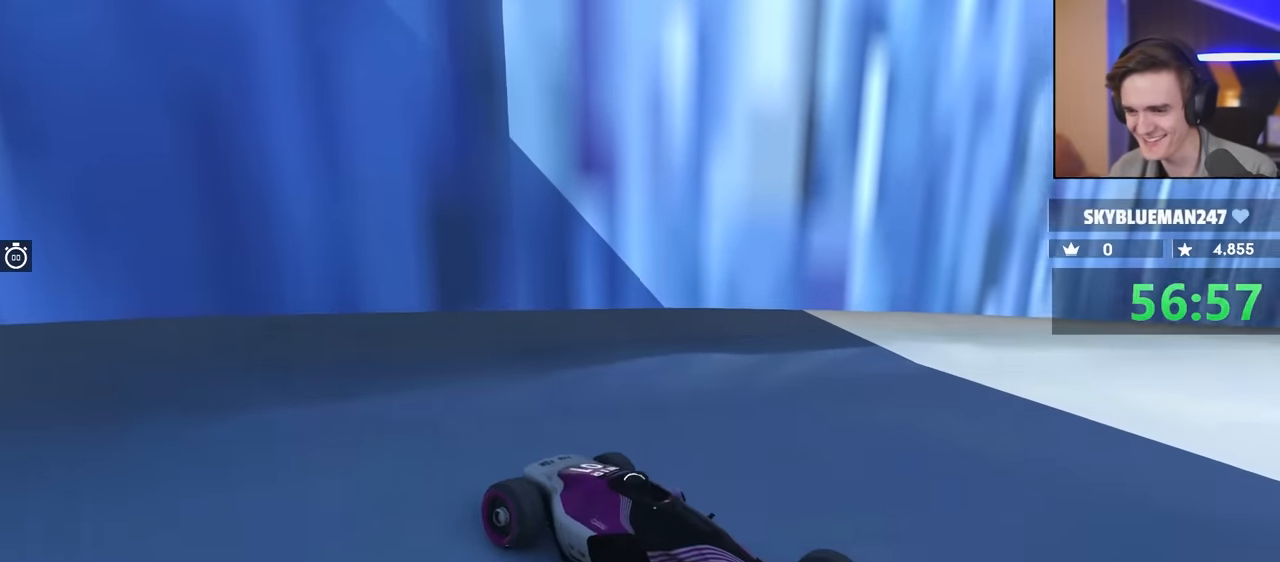
{"keys": ["brake", "left", "up"], "events": [[116, "right", "down"], [166, "right", "up"], [450, "left", "down"]]}
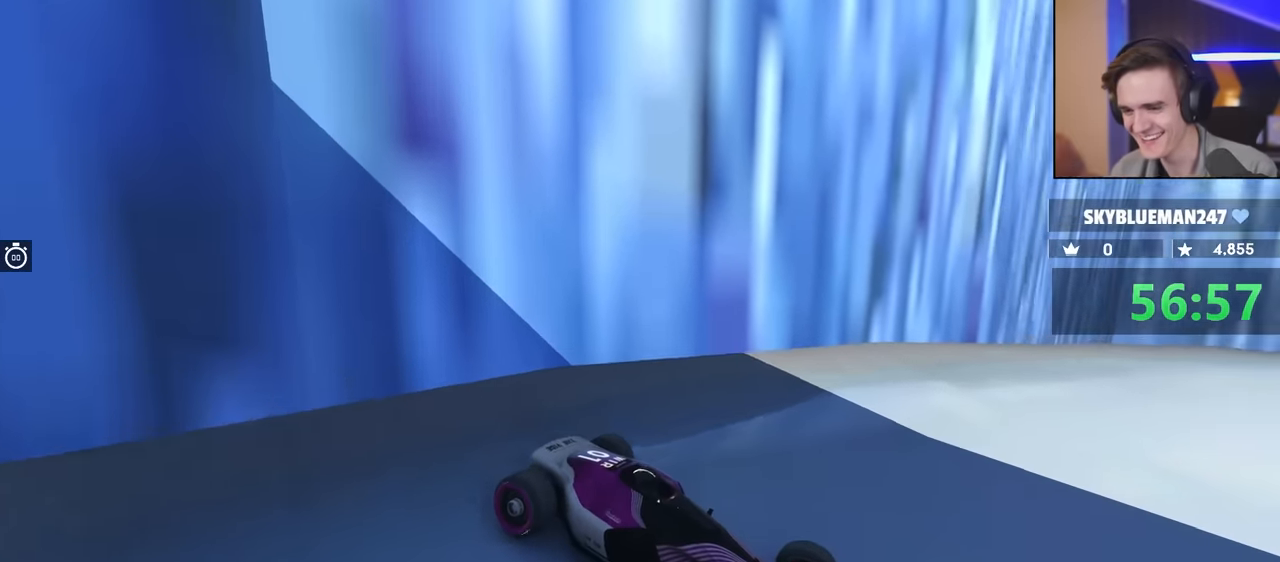
{"keys": ["left"], "events": [[50, "brake", "up"], [283, "up", "up"]]}
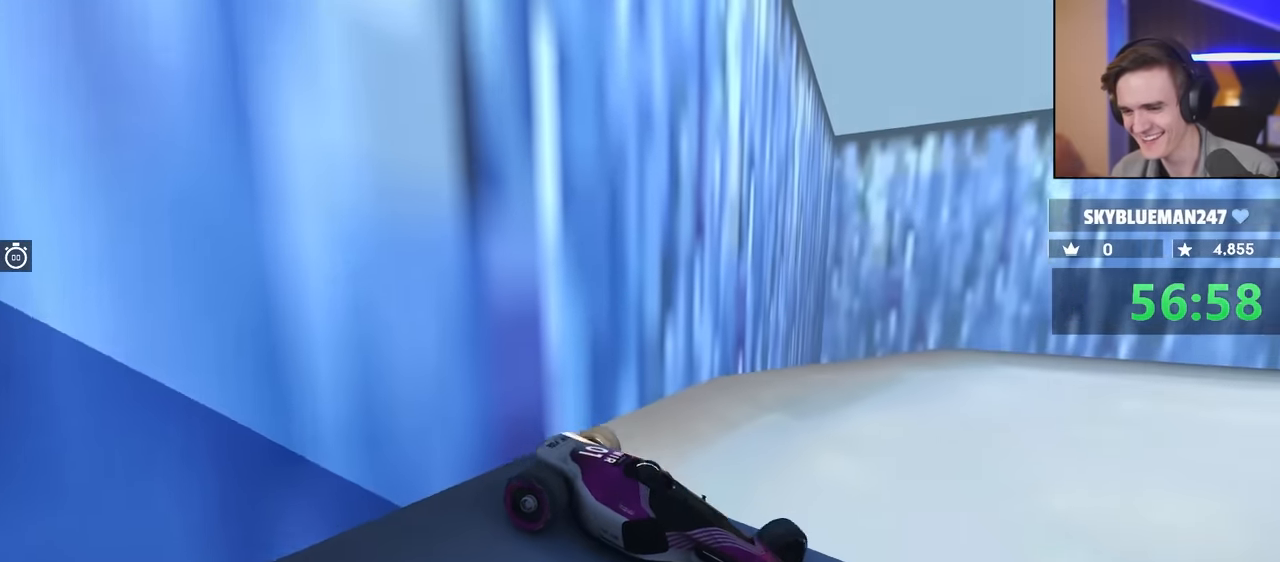
{"keys": ["left", "up"], "events": [[16, "up", "down"]]}
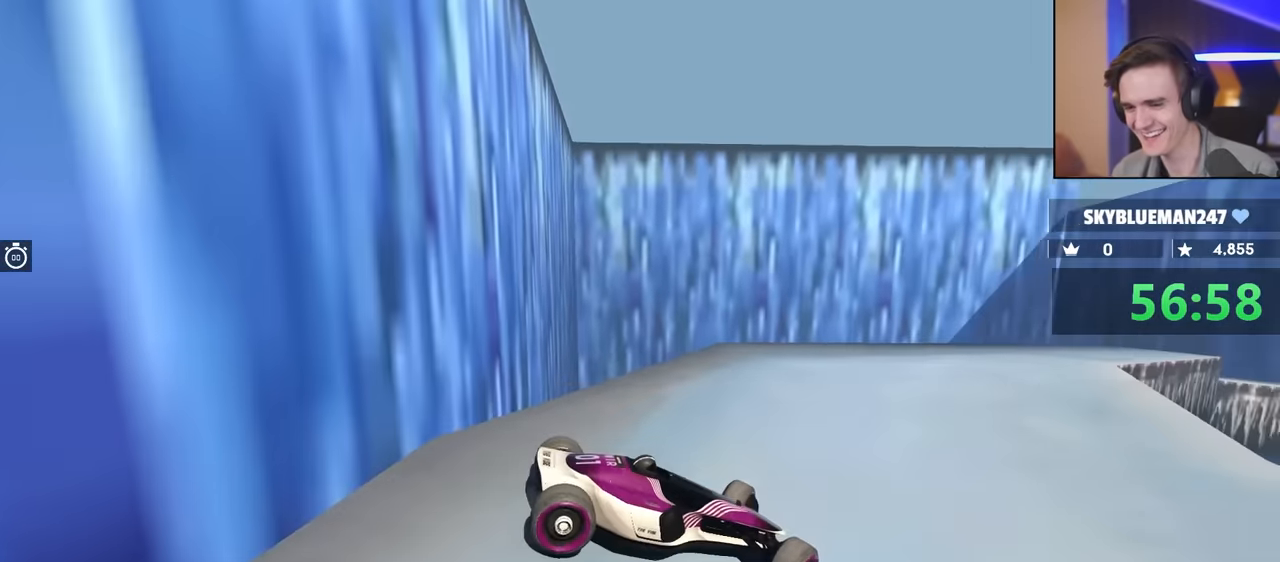
{"keys": ["left", "up"], "events": []}
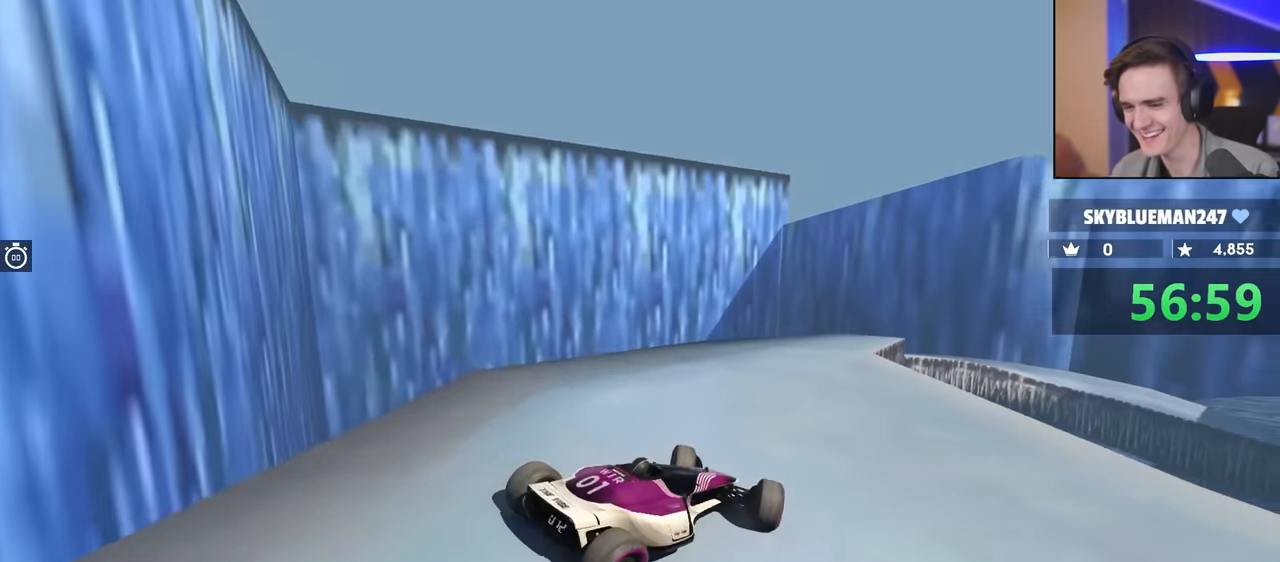
{"keys": ["up"], "events": [[183, "left", "up"]]}
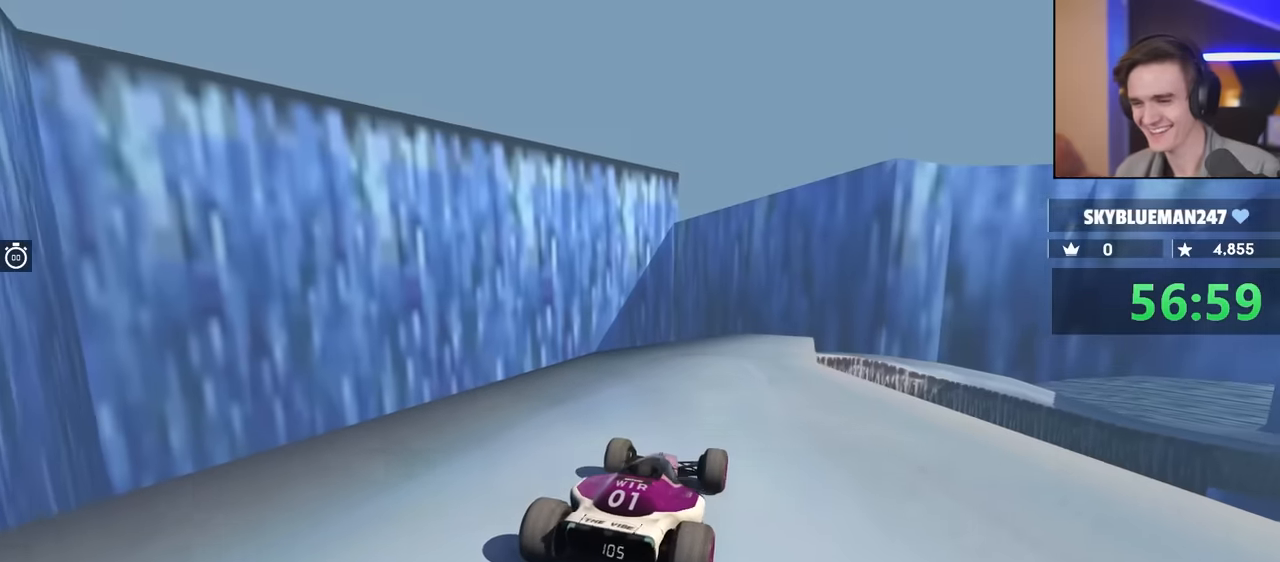
{"keys": ["right", "up"], "events": [[50, "right", "down"], [200, "right", "up"], [367, "right", "down"]]}
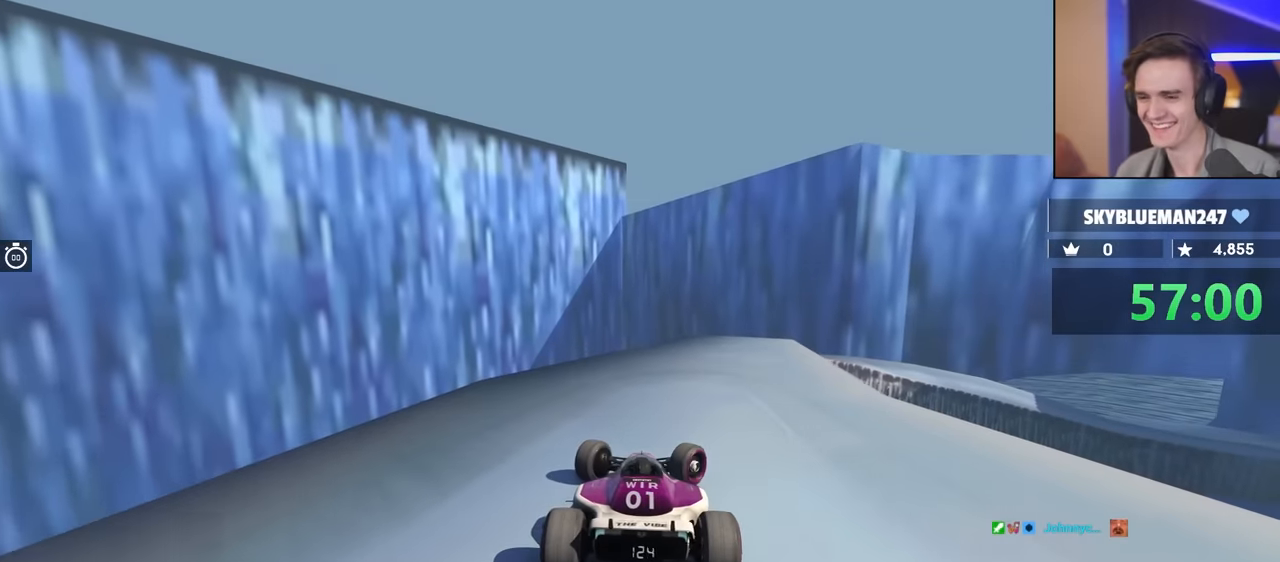
{"keys": ["right"], "events": [[384, "up", "up"]]}
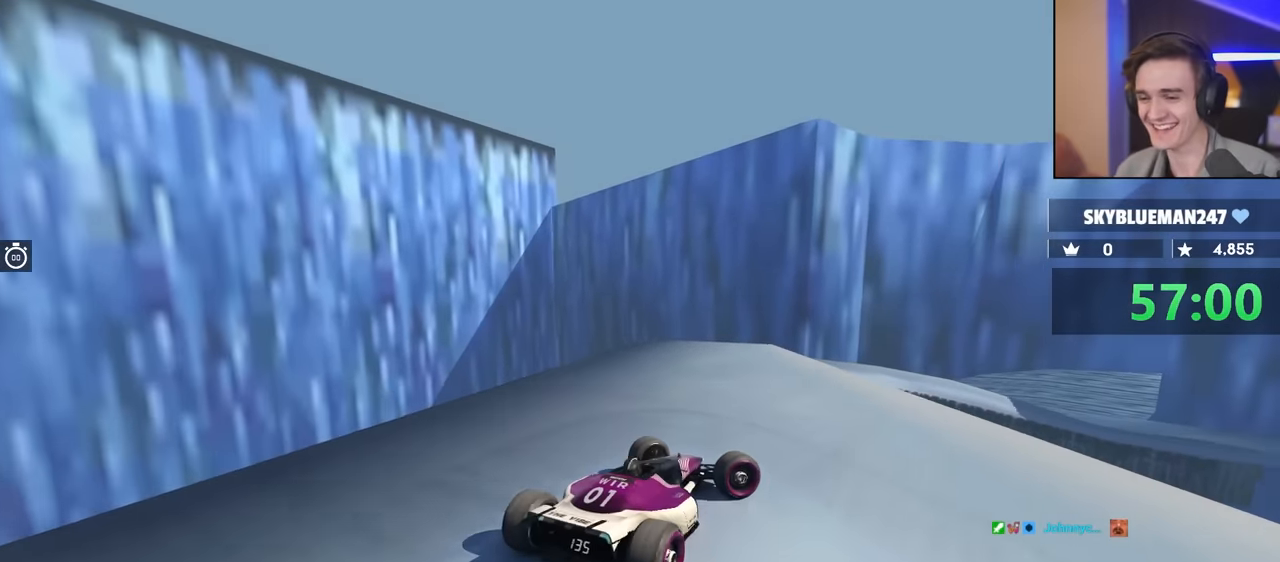
{"keys": ["left"], "events": [[117, "right", "up"], [450, "left", "down"]]}
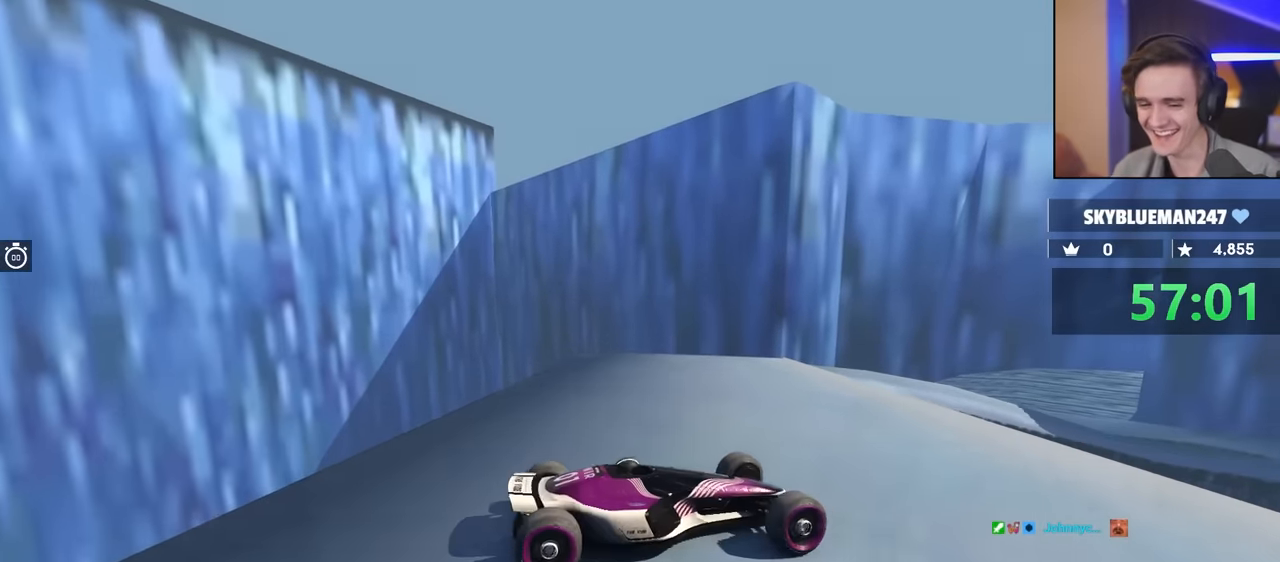
{"keys": ["up"], "events": [[234, "up", "down"], [317, "left", "up"]]}